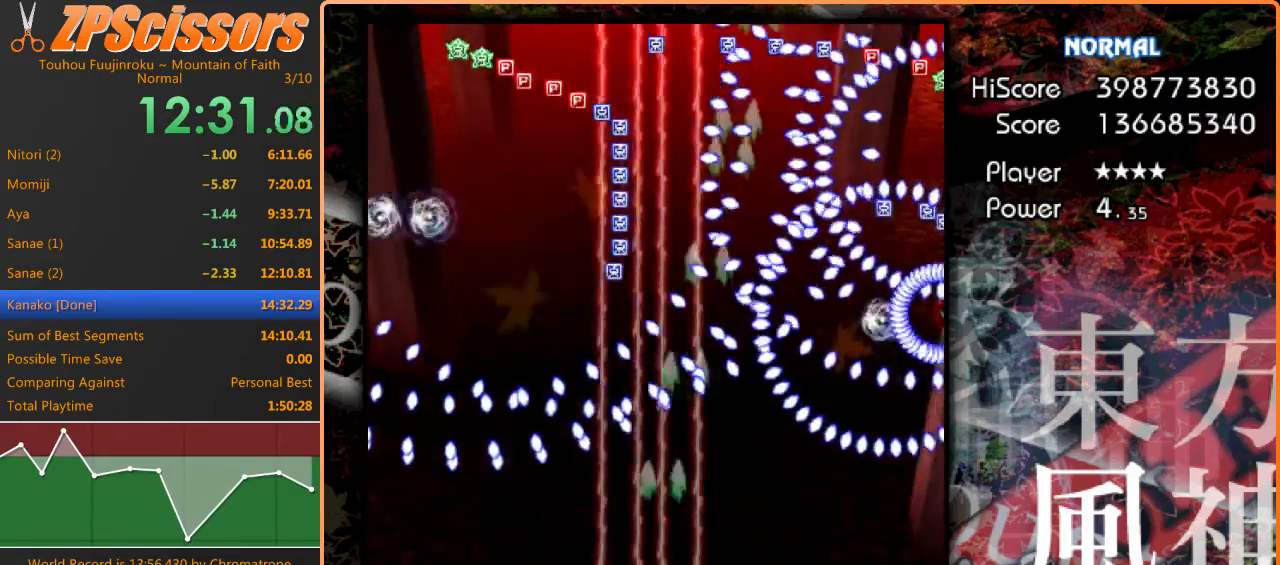
Gameplay with keyboard; each line is a JSON object with the keys held at the frame after it. "events" lists presses ("down") and releases ("up") of "c", "ctrl", "down", "escape", "left", "right", "shift", "up", "x" and "z" between this image and that frame as [ms after this image, input, new state], when the widget could be followed in between. No other keys are recorded. Mouse input is not recorded.
{"keys": ["z"], "events": []}
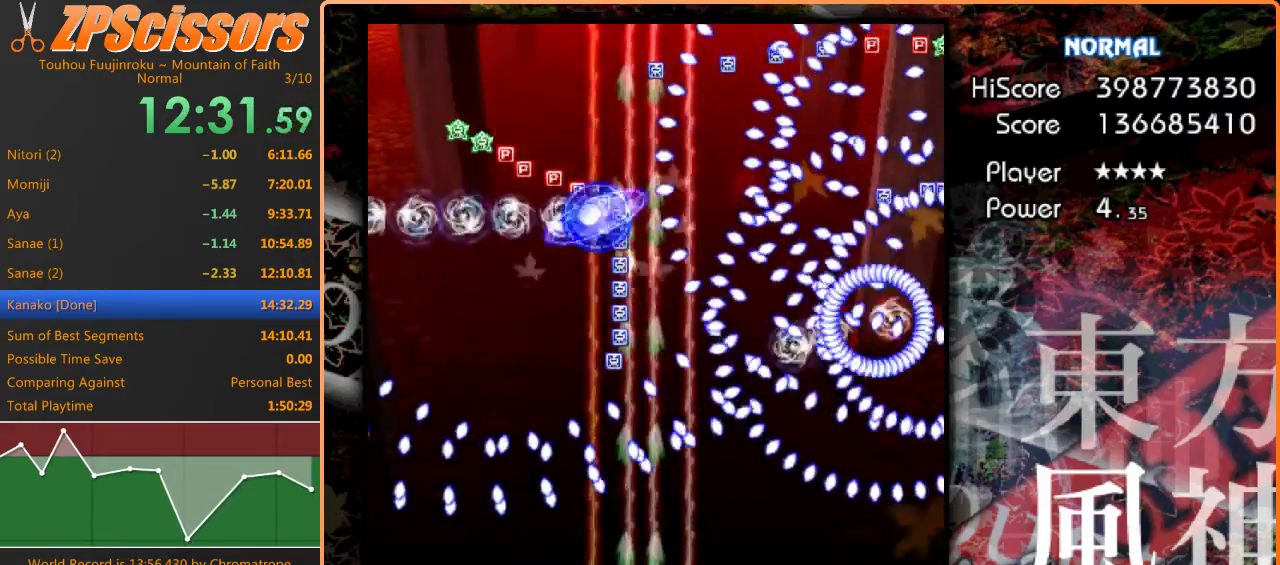
{"keys": ["z"], "events": []}
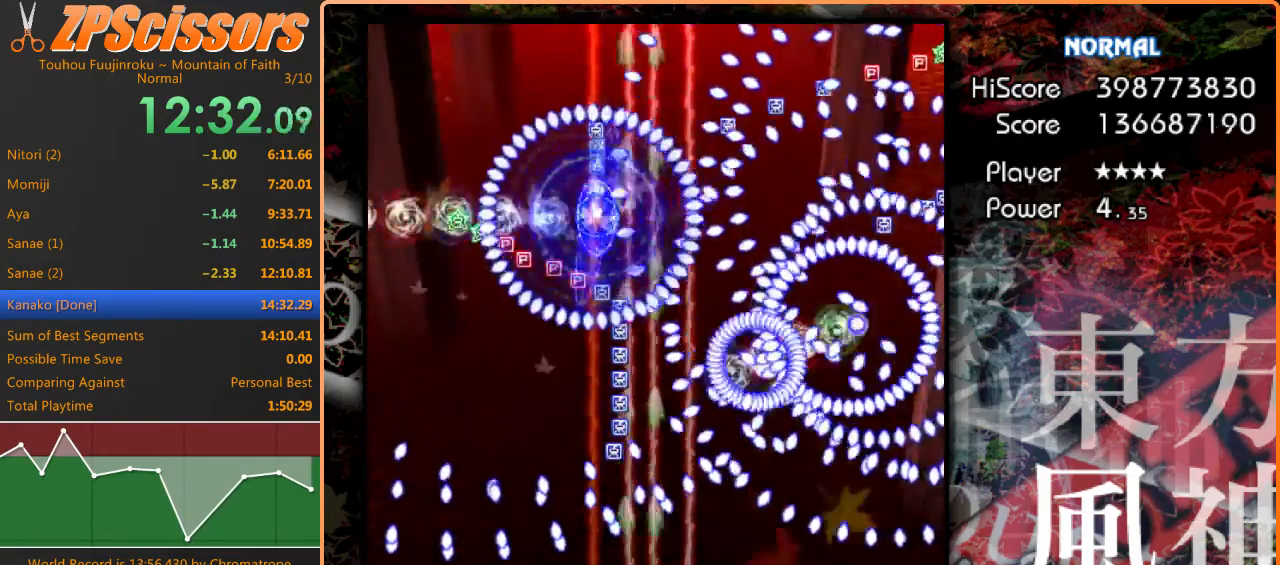
{"keys": ["z"], "events": []}
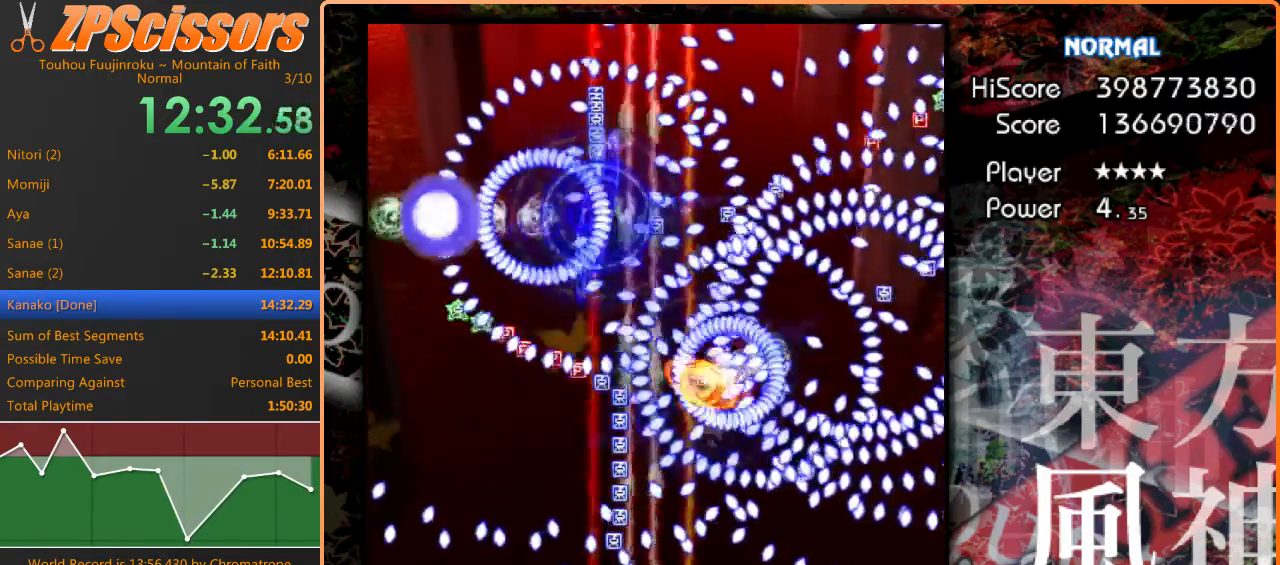
{"keys": ["shift", "z"], "events": [[167, "shift", "down"], [300, "left", "down"], [300, "up", "down"], [333, "left", "up"], [467, "up", "up"]]}
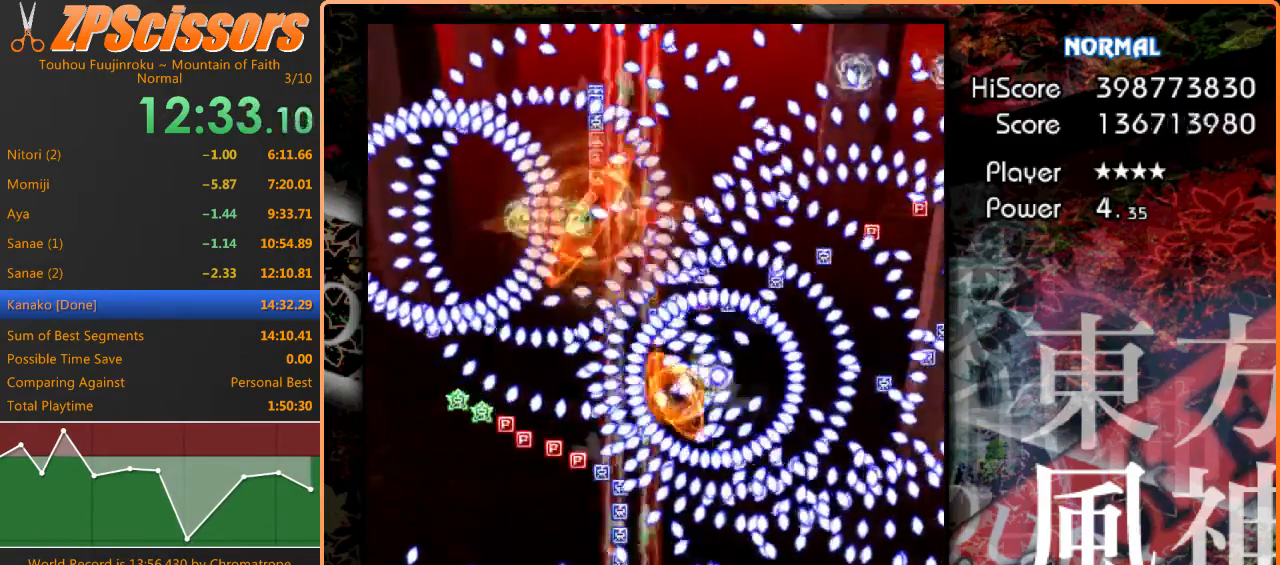
{"keys": ["shift", "up", "z"], "events": [[100, "left", "down"], [133, "up", "down"], [200, "left", "up"], [300, "up", "up"], [467, "up", "down"]]}
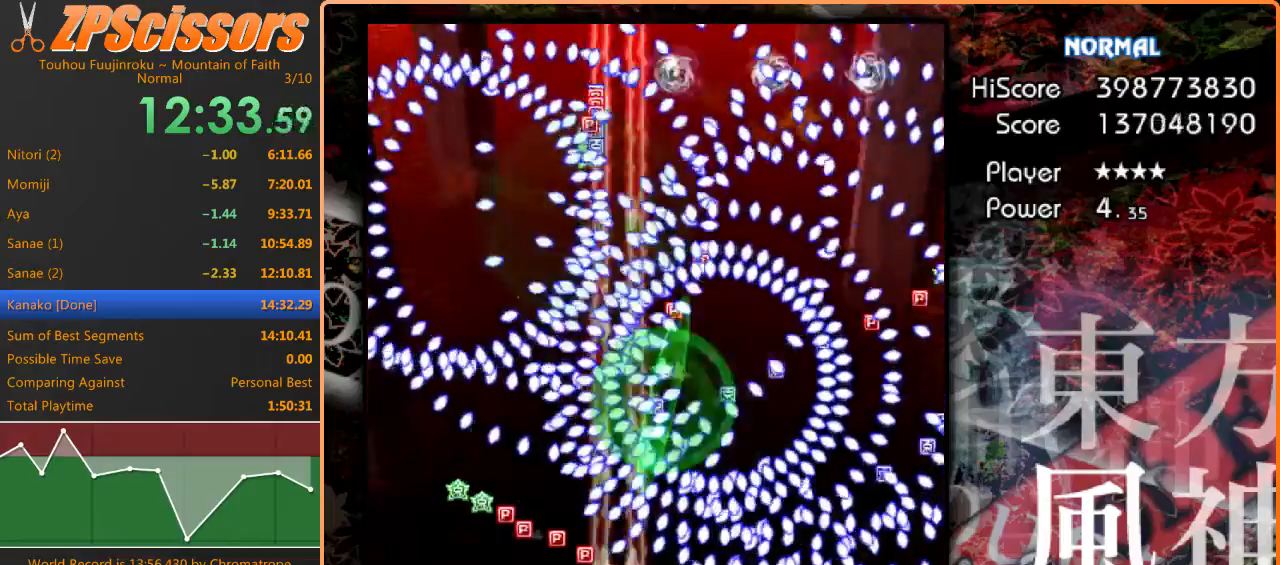
{"keys": ["left", "z"], "events": [[33, "left", "down"], [200, "up", "up"], [433, "shift", "up"]]}
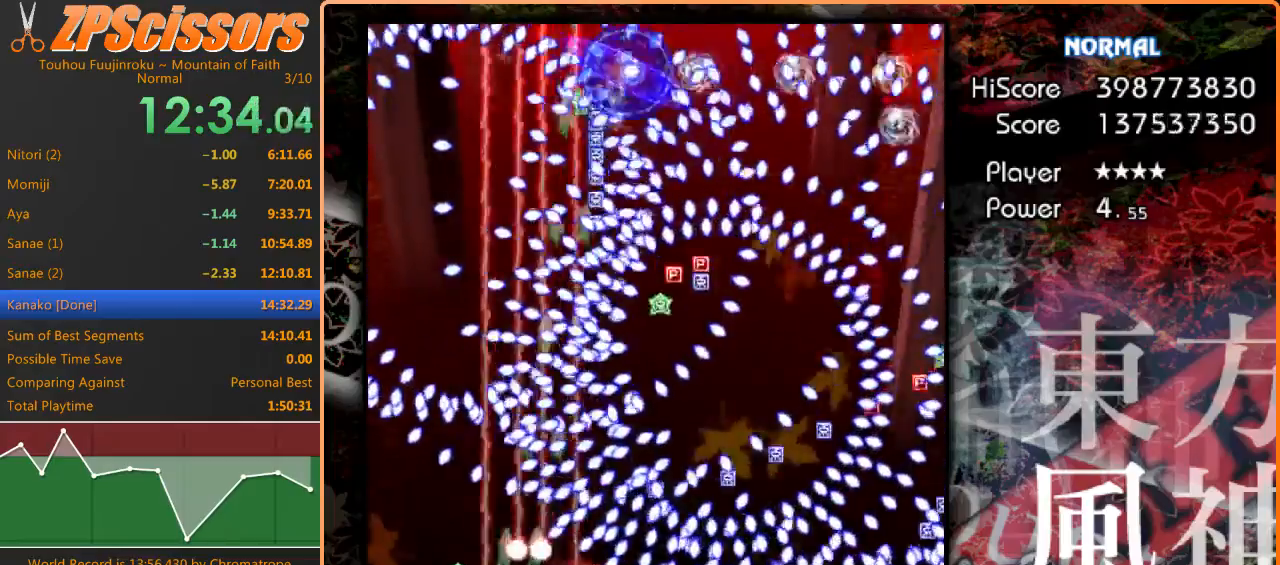
{"keys": ["right", "up", "z"], "events": [[33, "down", "down"], [33, "right", "down"], [67, "left", "up"], [100, "x", "down"], [133, "down", "up"], [200, "x", "up"], [500, "up", "down"]]}
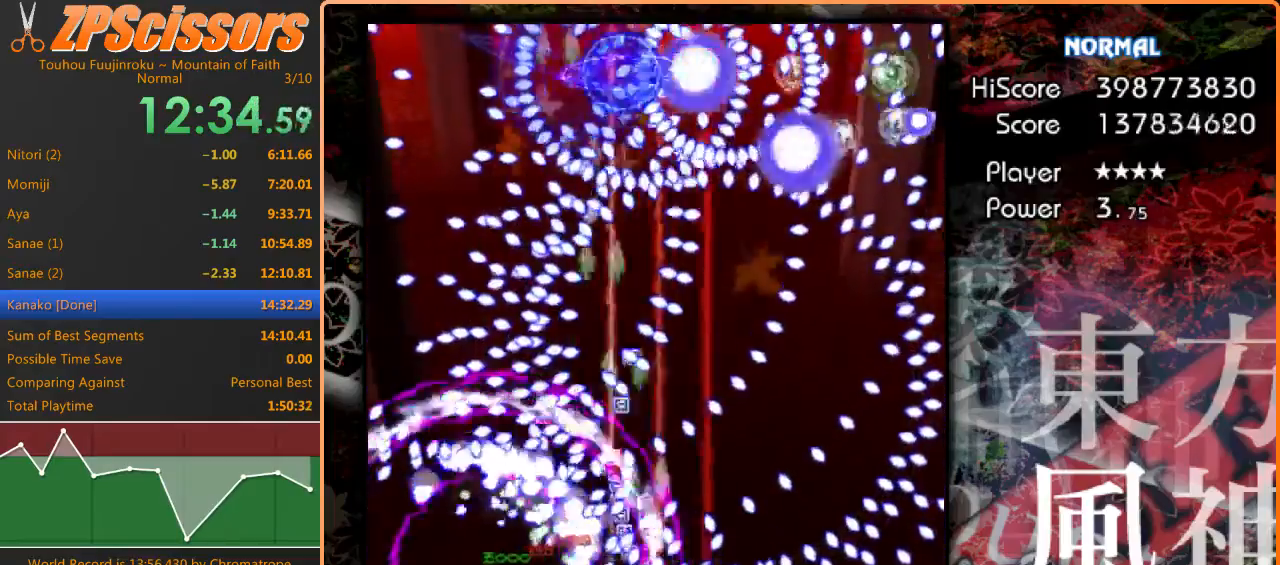
{"keys": ["right", "up", "z"], "events": [[200, "right", "up"], [467, "right", "down"]]}
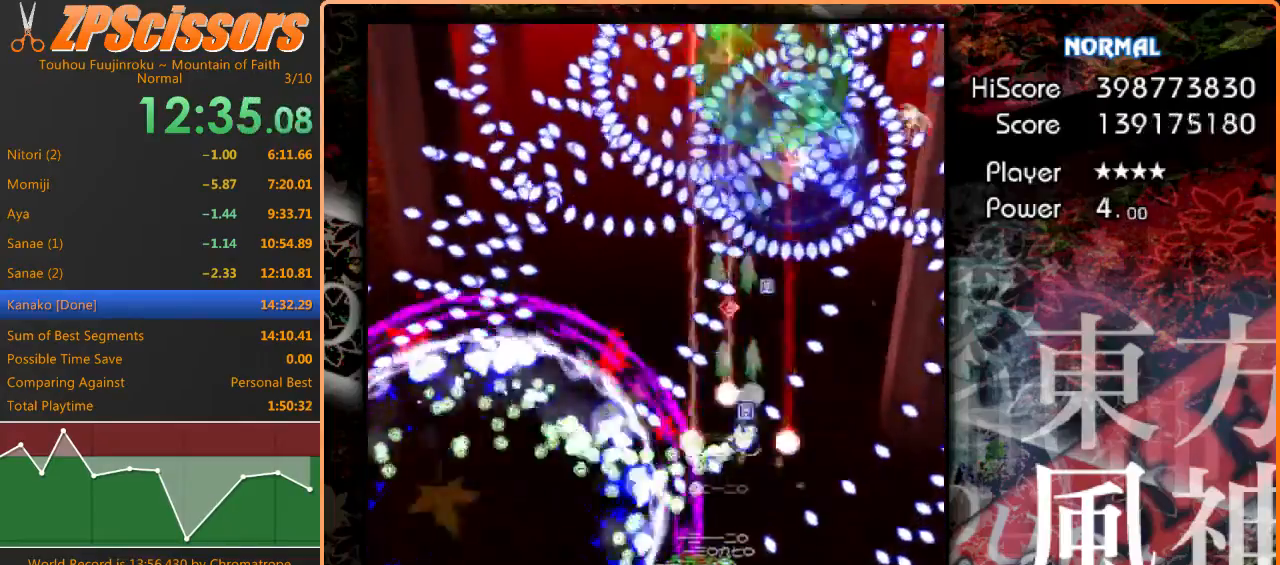
{"keys": ["left", "z"], "events": [[333, "left", "down"], [333, "right", "up"], [333, "up", "up"]]}
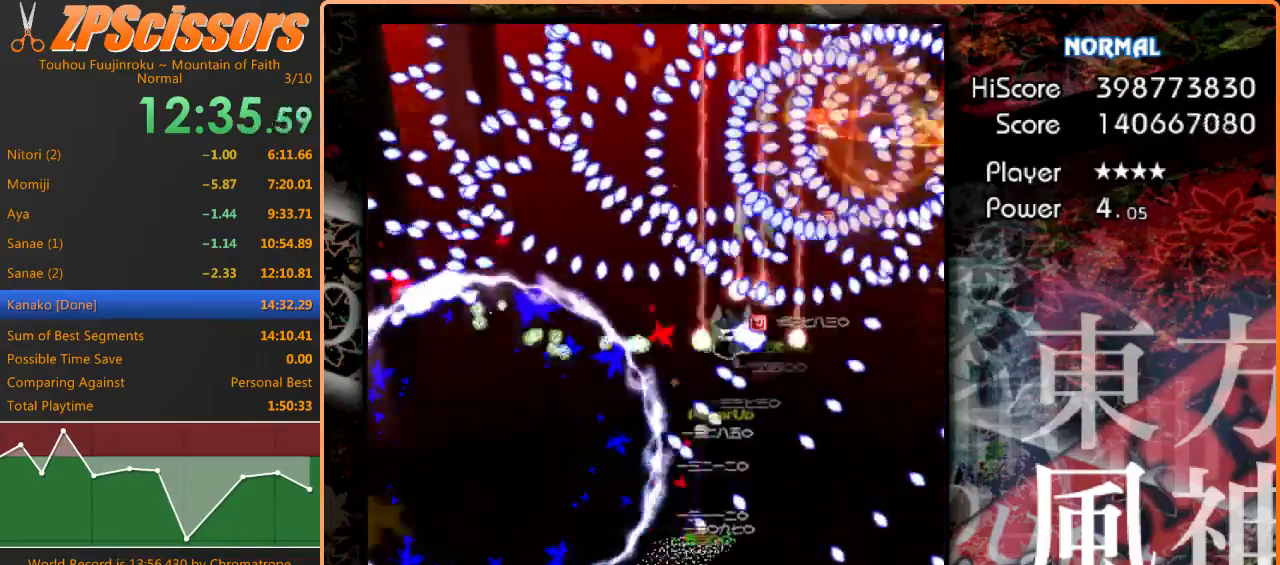
{"keys": ["down", "left", "z"], "events": [[267, "down", "down"]]}
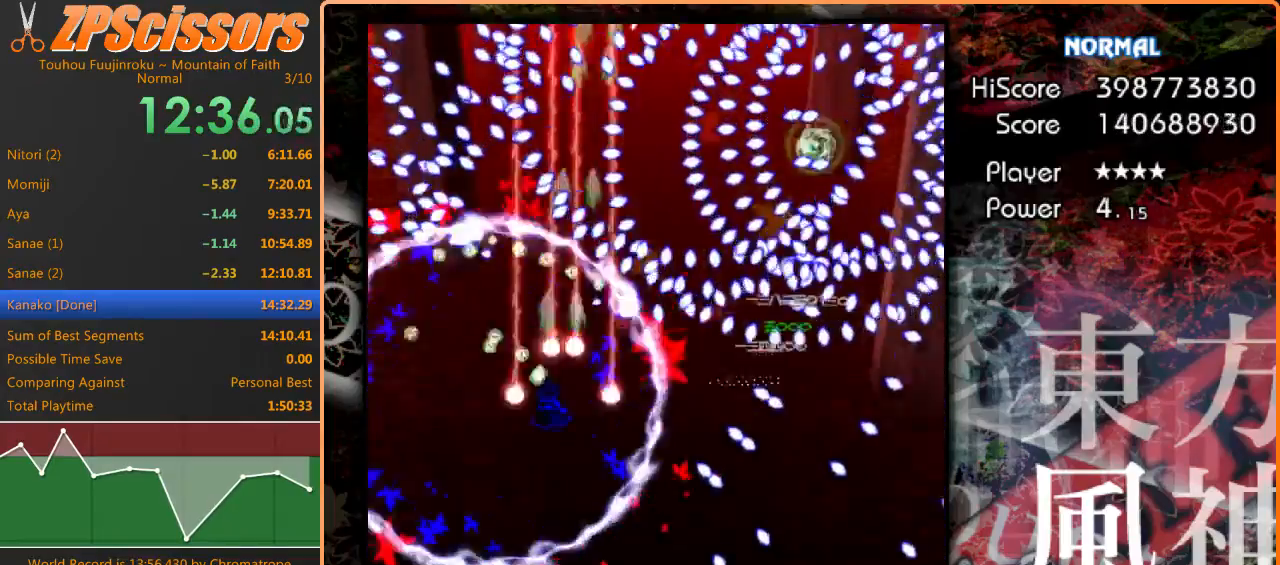
{"keys": ["right", "z"], "events": [[167, "right", "down"], [200, "left", "up"], [367, "down", "up"]]}
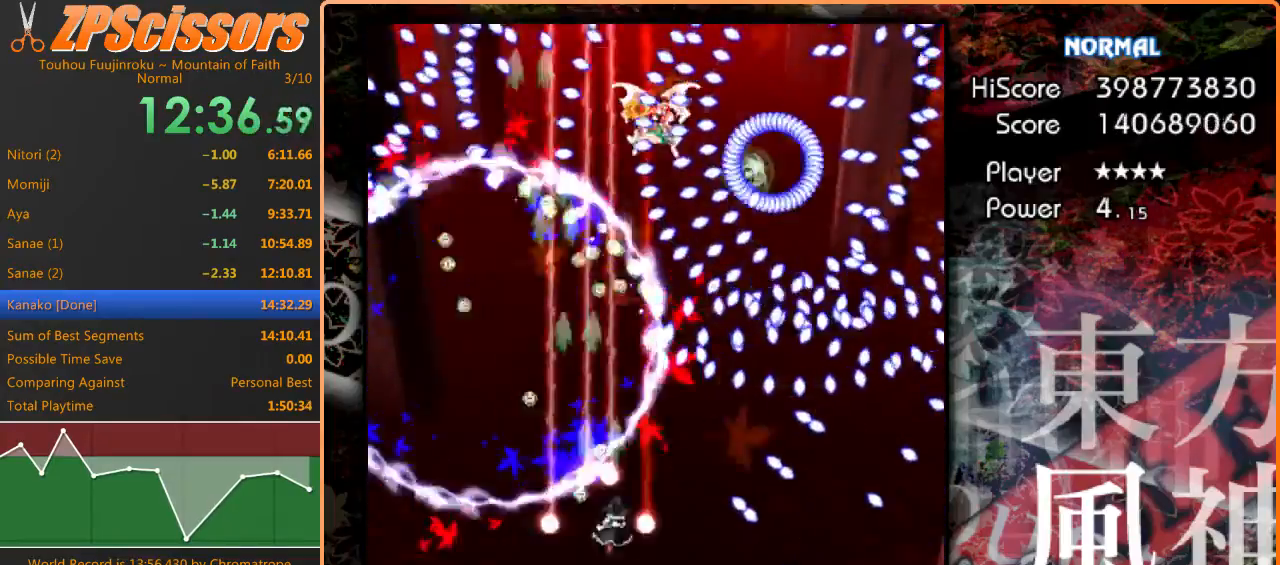
{"keys": ["shift", "z"], "events": [[267, "right", "up"], [400, "shift", "down"]]}
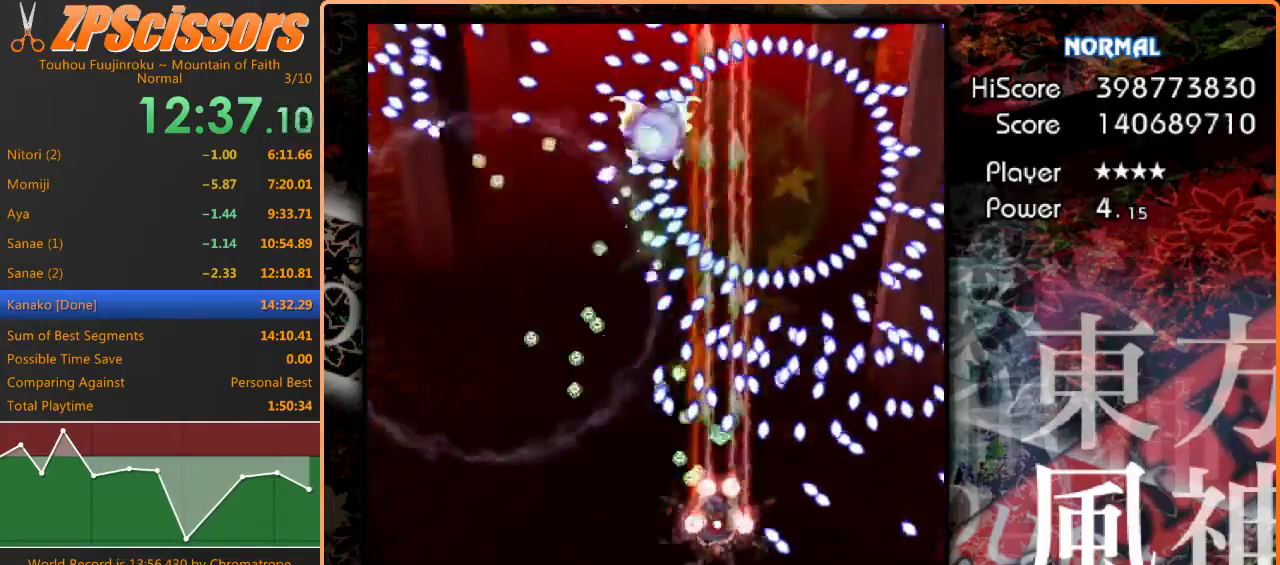
{"keys": ["down", "shift", "z"], "events": [[33, "left", "down"], [167, "left", "up"], [367, "left", "down"], [467, "down", "down"], [500, "left", "up"]]}
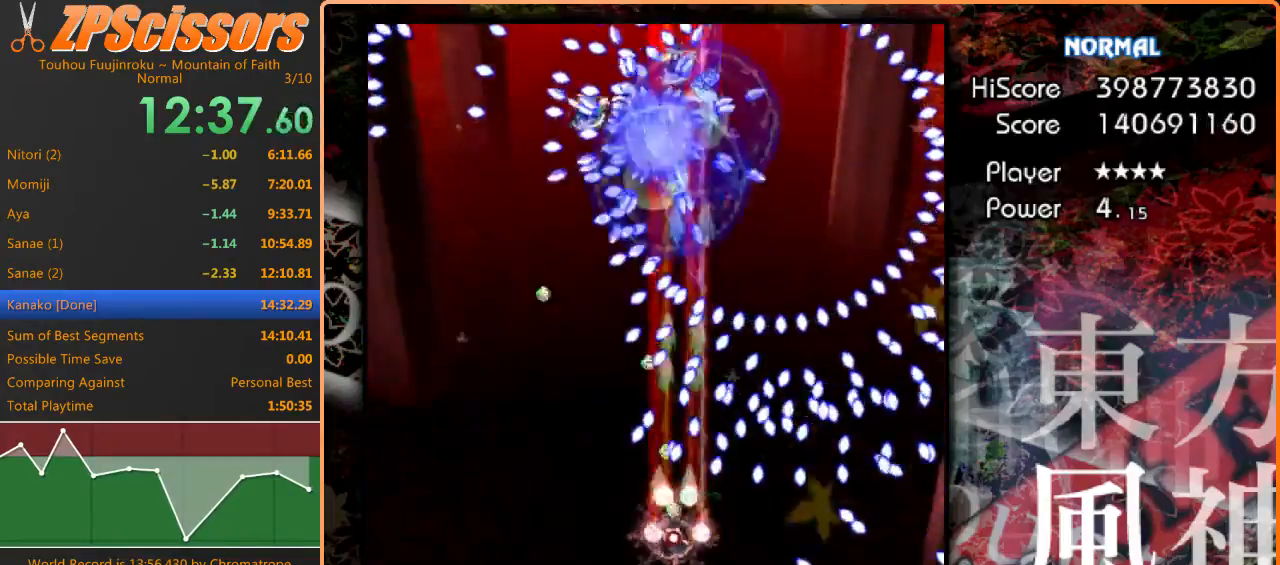
{"keys": ["down", "shift", "z"], "events": [[100, "down", "up"], [367, "down", "down"], [367, "left", "down"], [467, "left", "up"]]}
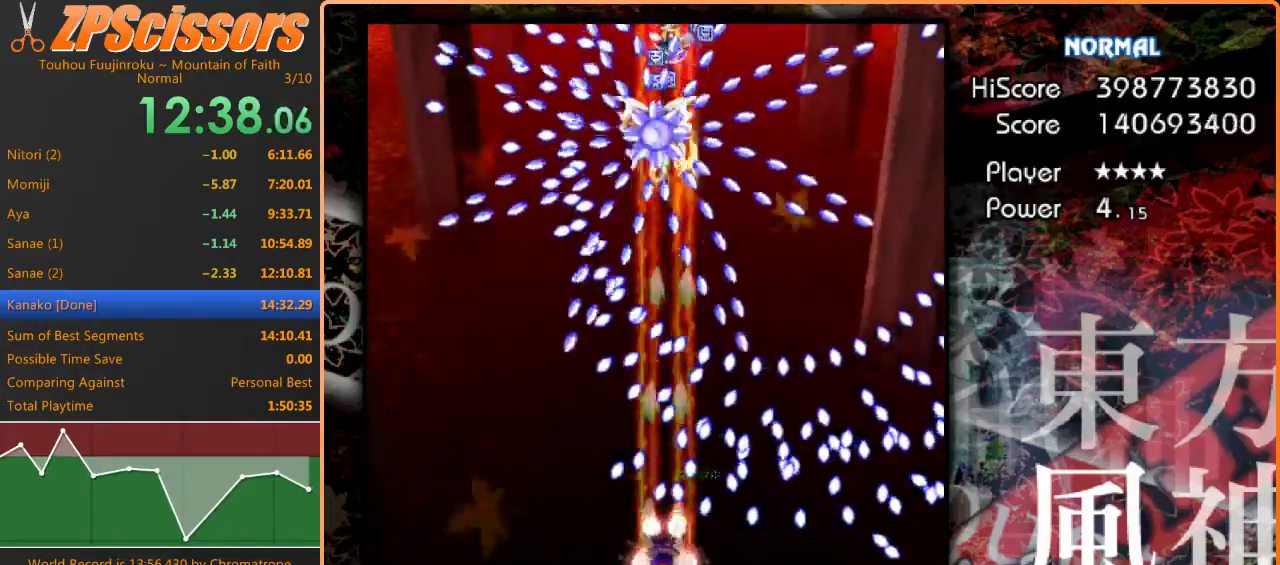
{"keys": ["shift", "z"], "events": [[33, "down", "up"], [267, "down", "down"], [433, "down", "up"]]}
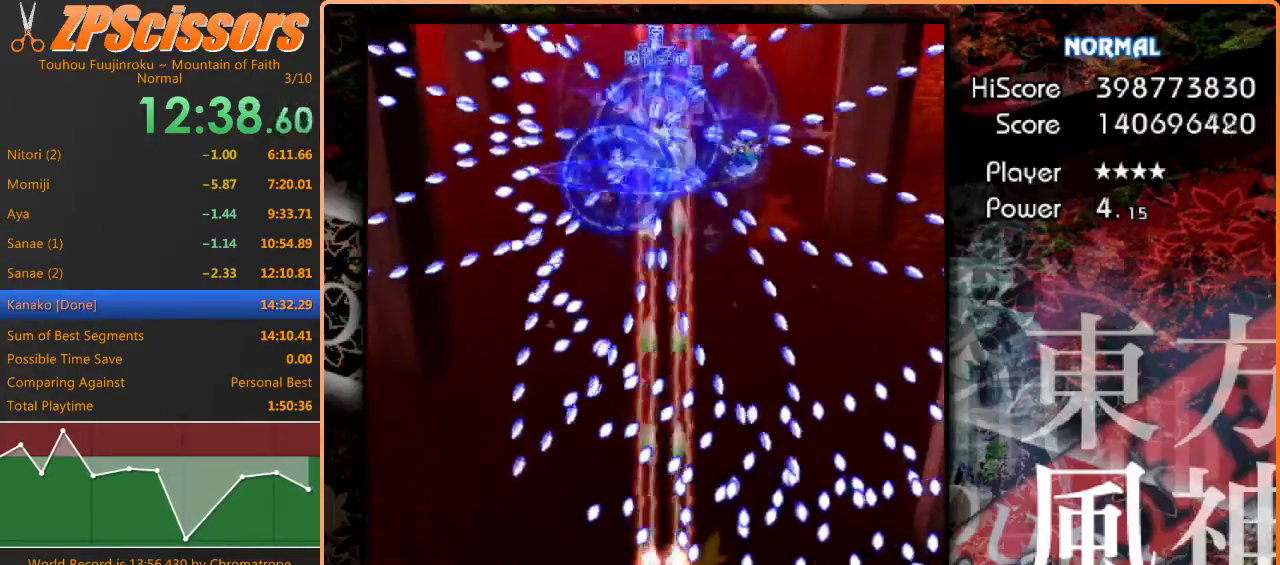
{"keys": ["shift", "z"], "events": [[33, "down", "down"], [133, "left", "down"], [167, "left", "up"], [200, "down", "up"]]}
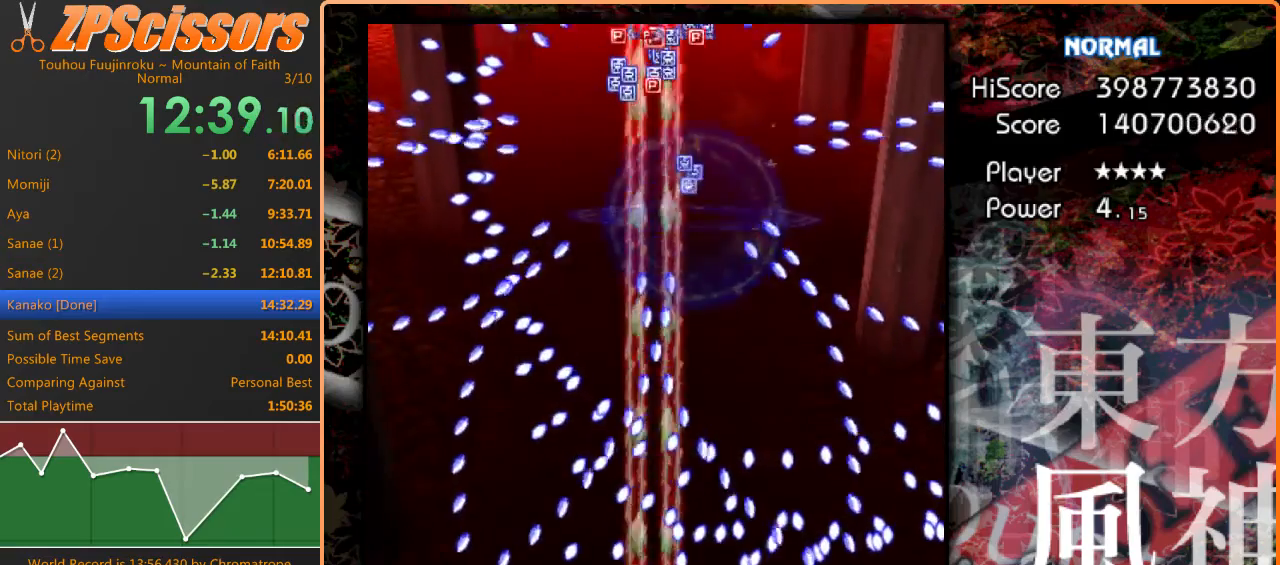
{"keys": ["shift", "z"], "events": [[167, "left", "down"], [267, "left", "up"]]}
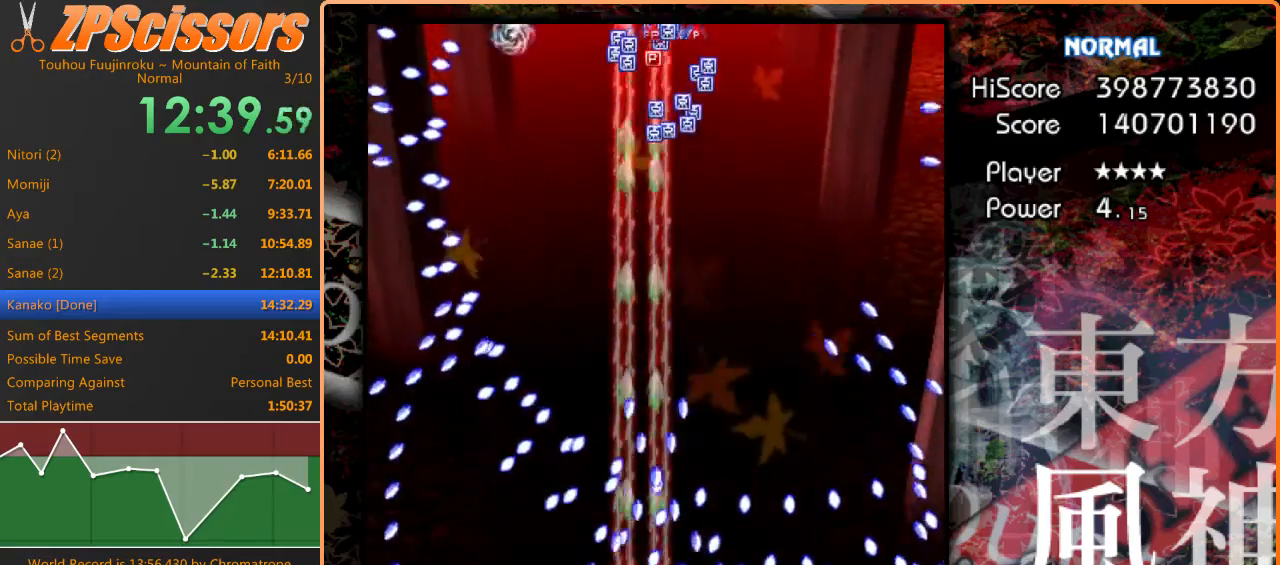
{"keys": ["z"], "events": [[333, "x", "down"], [367, "shift", "up"], [467, "x", "up"]]}
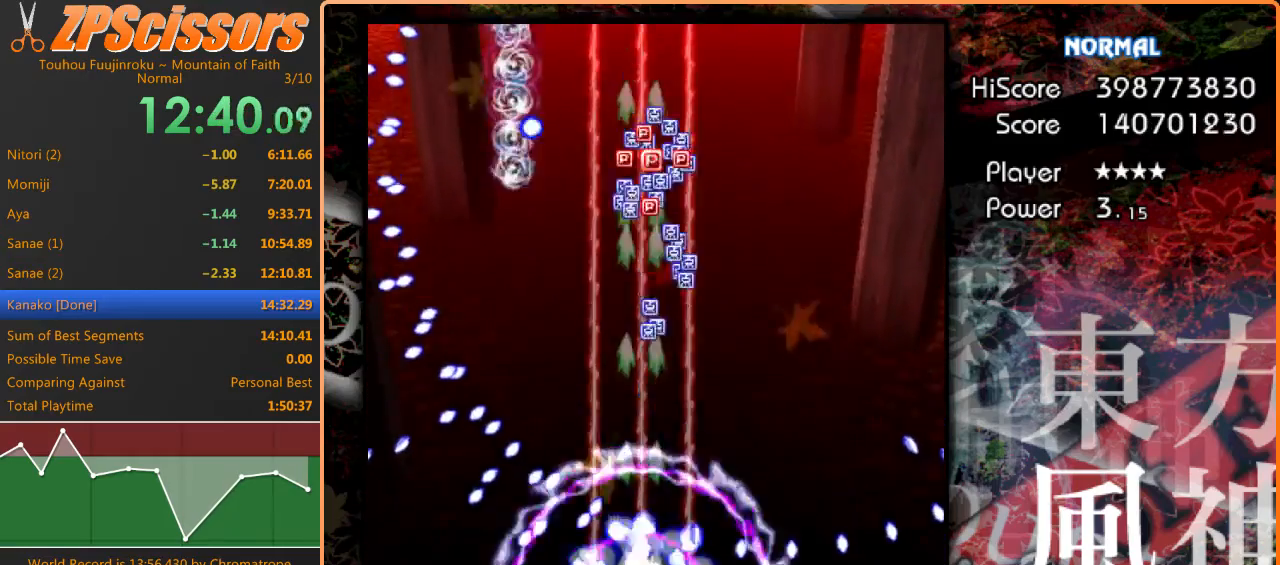
{"keys": ["left", "up", "z"], "events": [[33, "up", "down"], [367, "left", "down"]]}
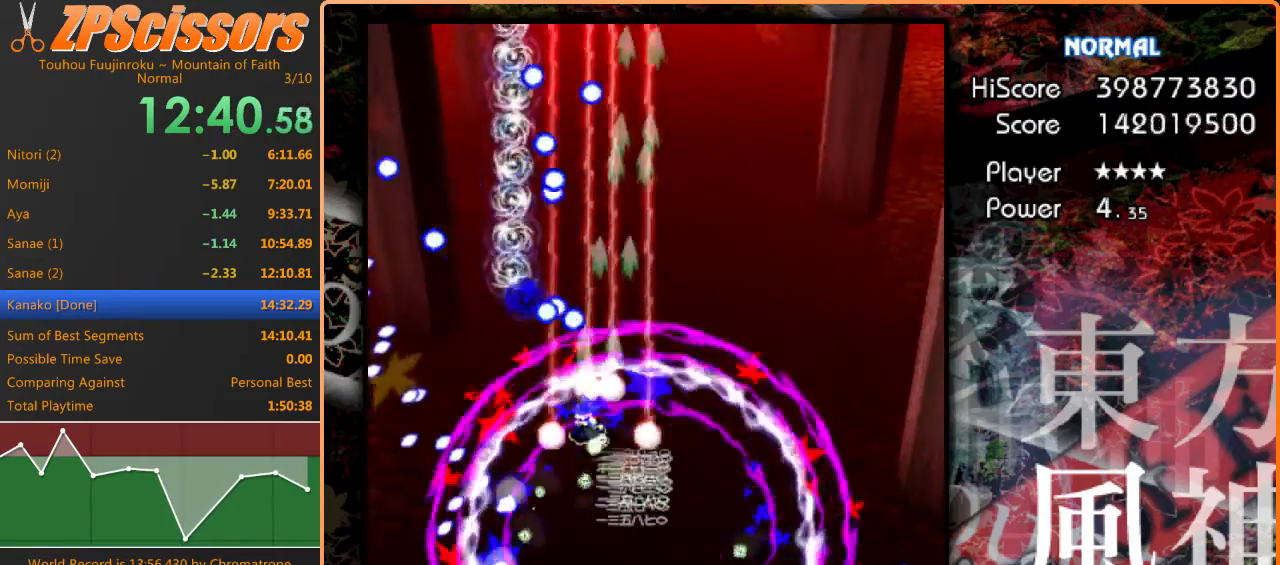
{"keys": ["right", "up", "z"], "events": [[300, "right", "down"], [333, "left", "up"], [333, "right", "up"], [433, "right", "down"]]}
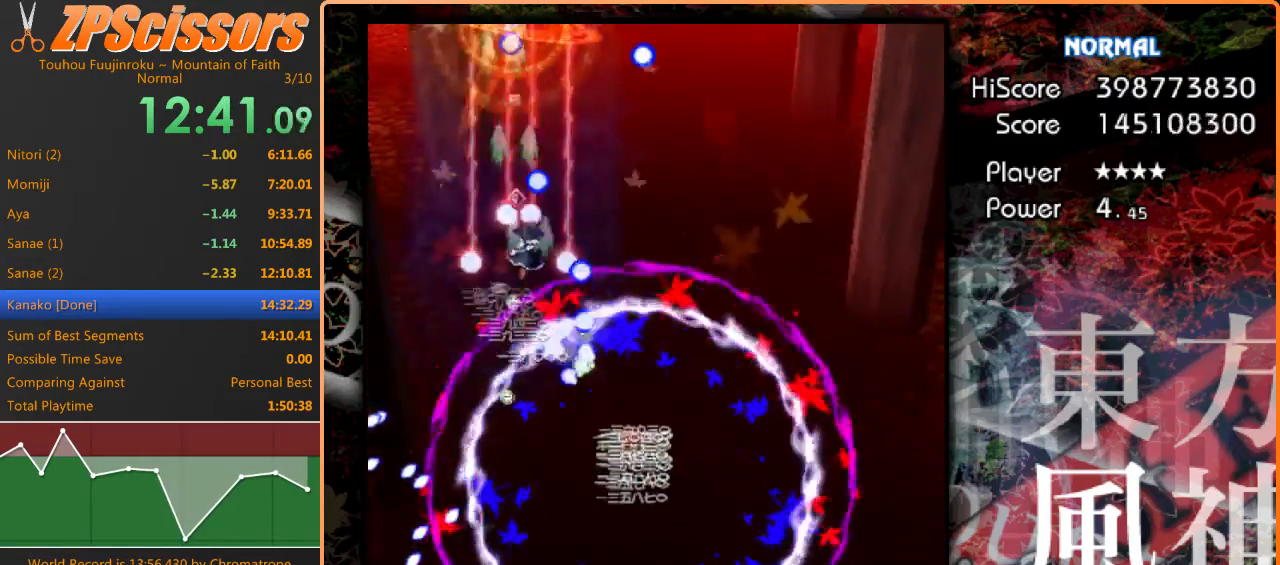
{"keys": ["right", "z"], "events": [[200, "right", "up"], [333, "right", "down"], [433, "up", "up"]]}
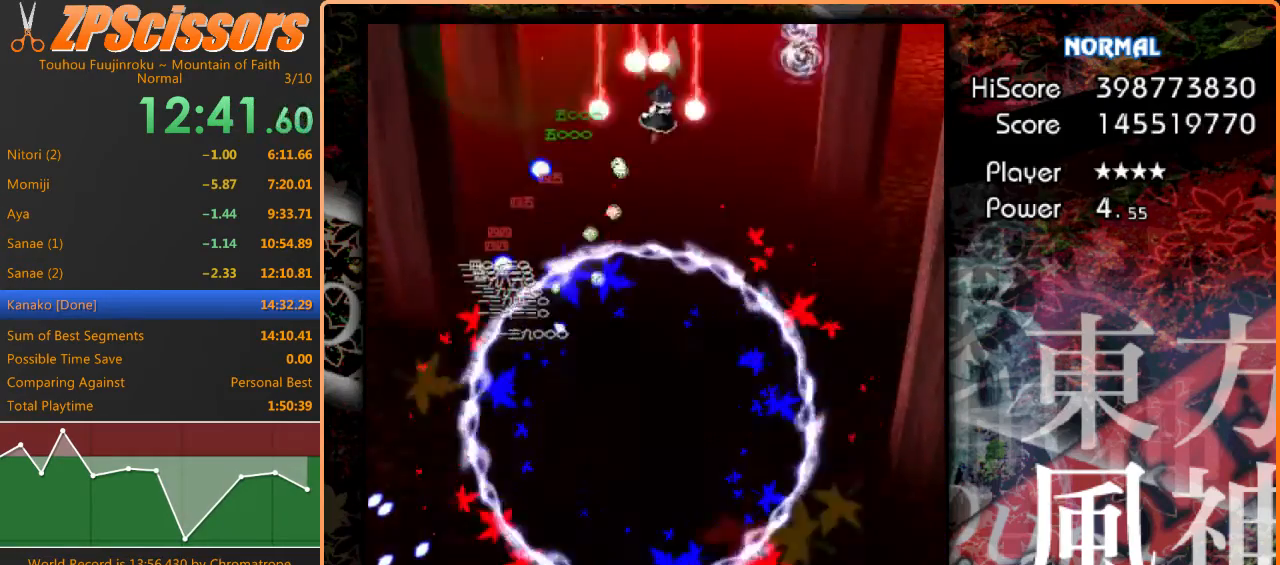
{"keys": ["down", "right", "z"], "events": [[33, "down", "down"]]}
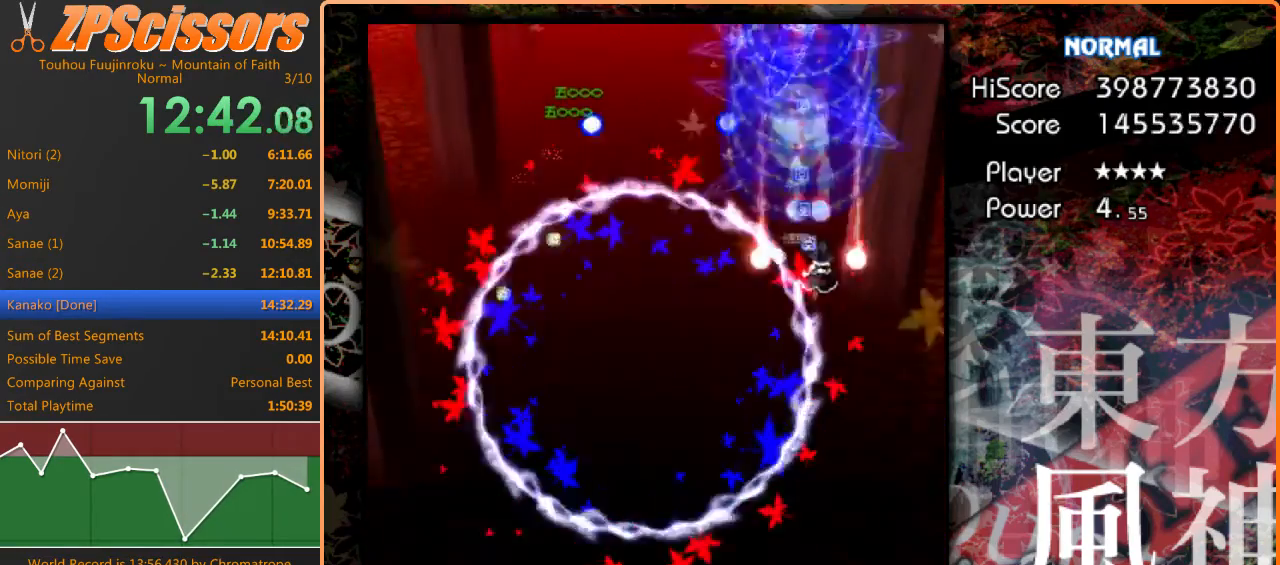
{"keys": ["up", "z"], "events": [[33, "right", "up"], [67, "down", "up"], [433, "left", "down"], [500, "left", "up"], [500, "up", "down"]]}
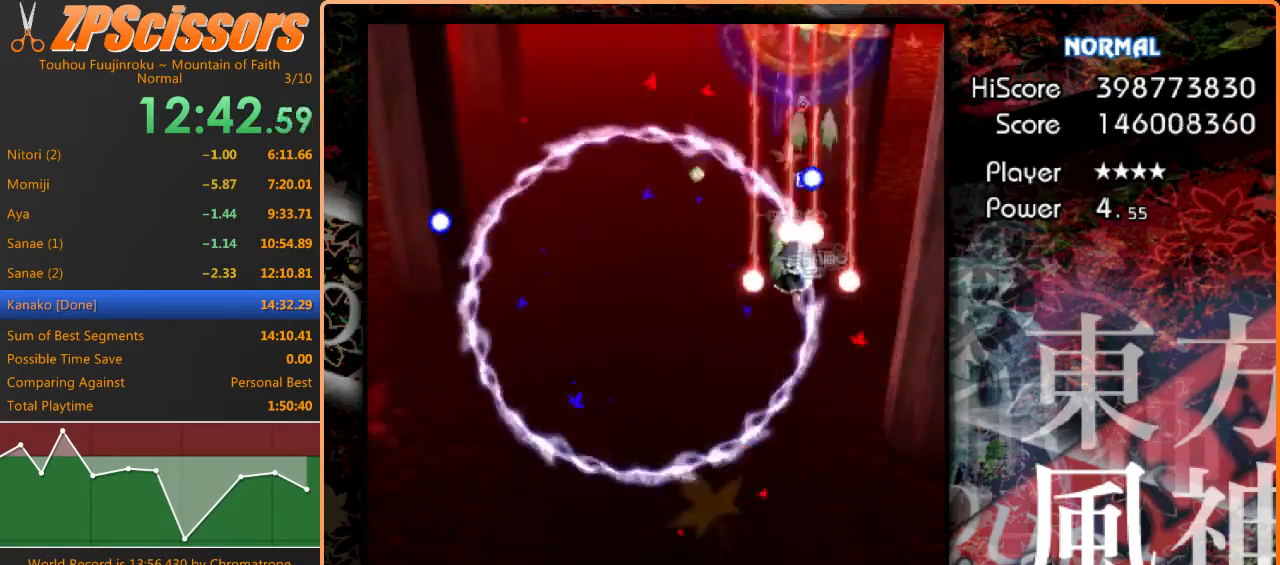
{"keys": ["down", "left", "z"], "events": [[267, "left", "down"], [333, "up", "up"], [467, "down", "down"]]}
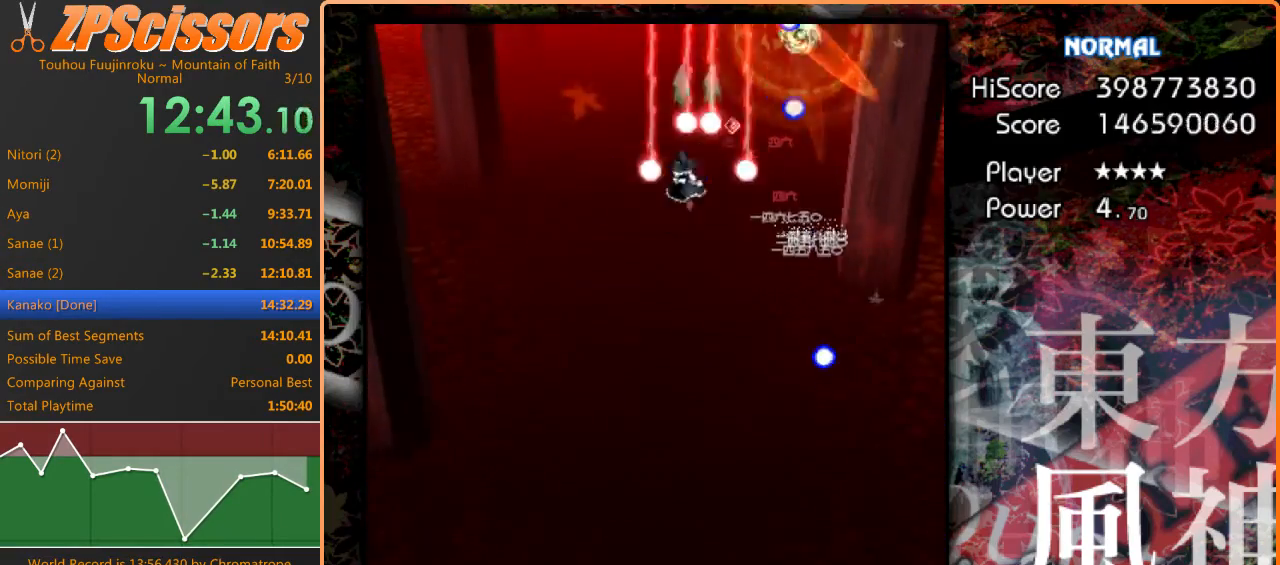
{"keys": ["down", "right", "z"], "events": [[300, "left", "up"], [433, "right", "down"]]}
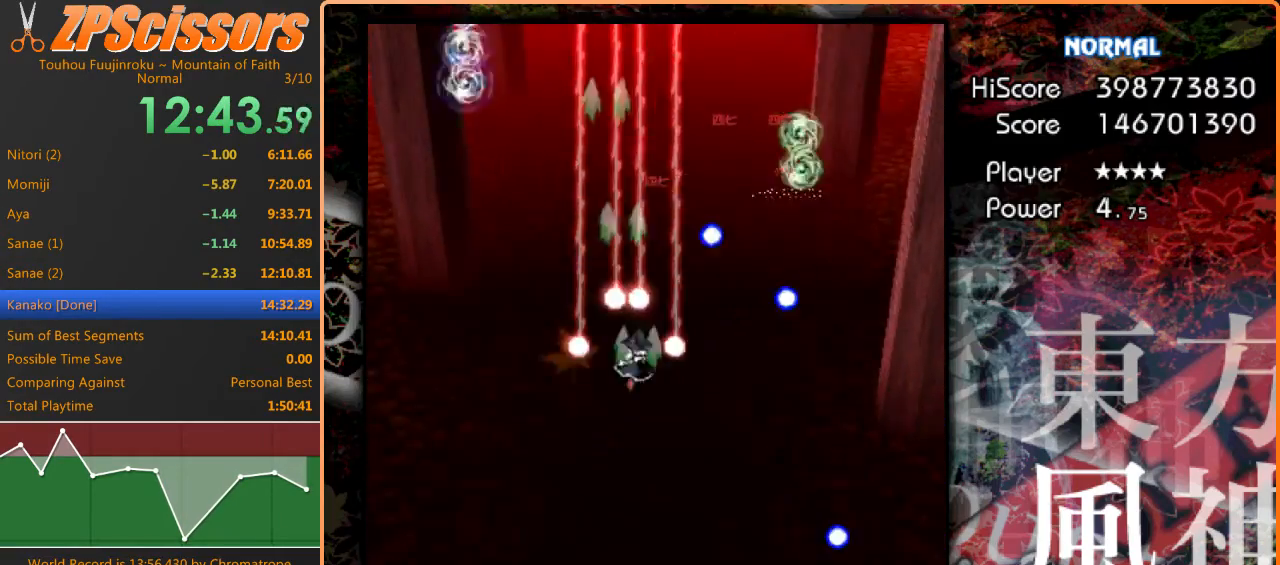
{"keys": ["z"], "events": [[433, "down", "up"], [433, "right", "up"]]}
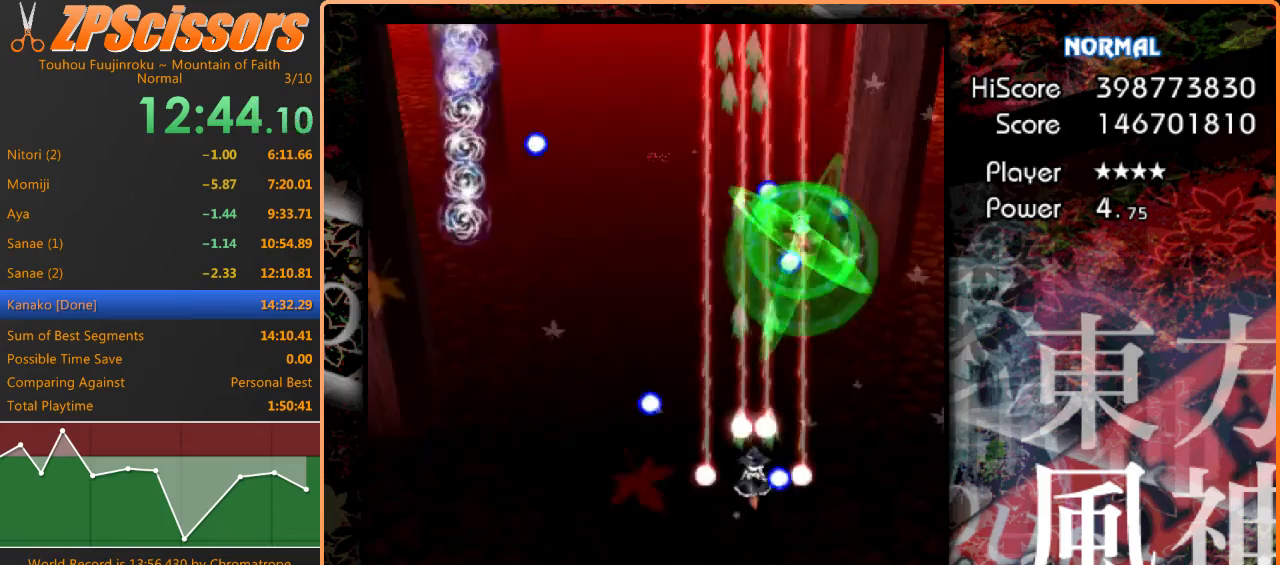
{"keys": ["left", "z"], "events": [[33, "up", "down"], [167, "left", "down"], [200, "up", "up"], [267, "down", "down"], [467, "down", "up"]]}
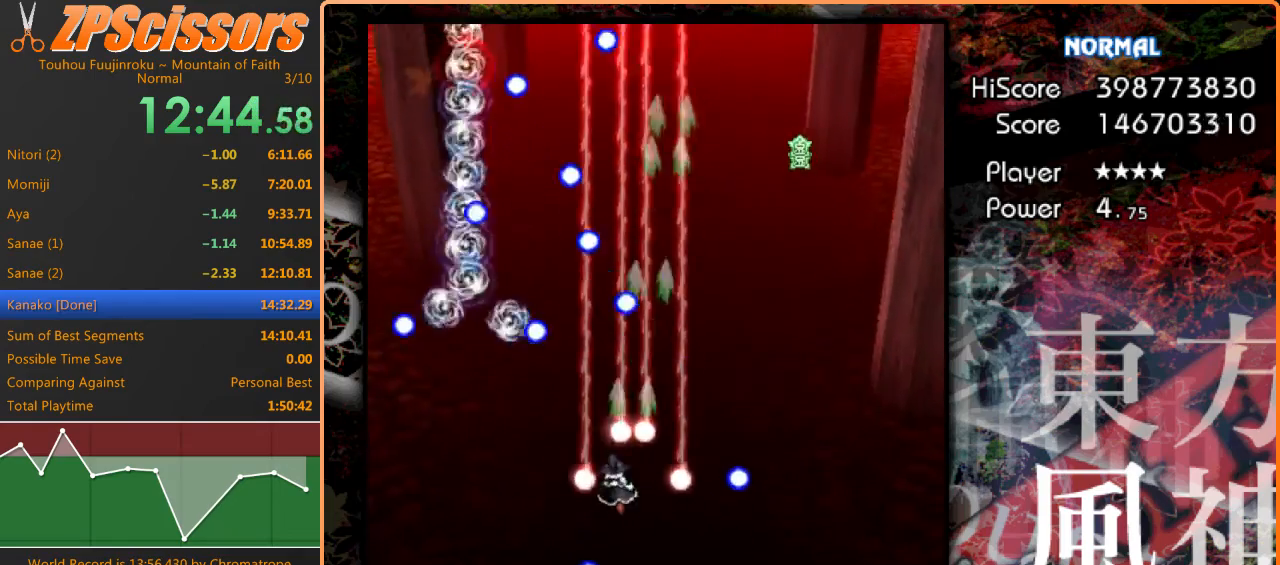
{"keys": ["down", "left", "z"], "events": [[500, "down", "down"]]}
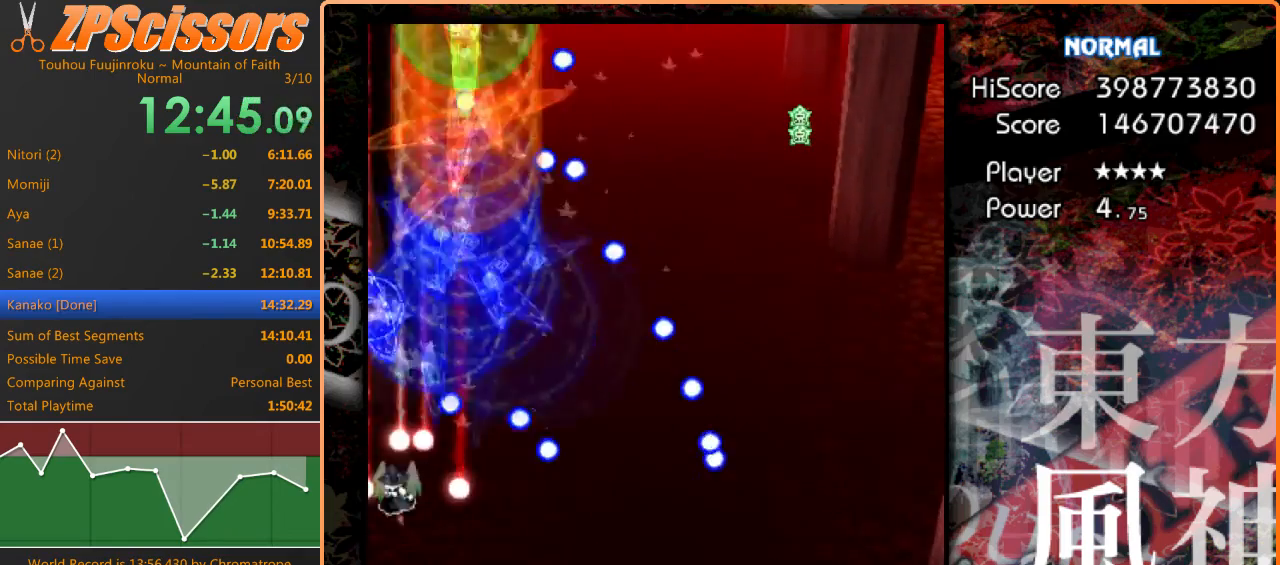
{"keys": ["z"], "events": [[100, "right", "down"], [200, "left", "up"], [300, "down", "up"], [300, "right", "up"]]}
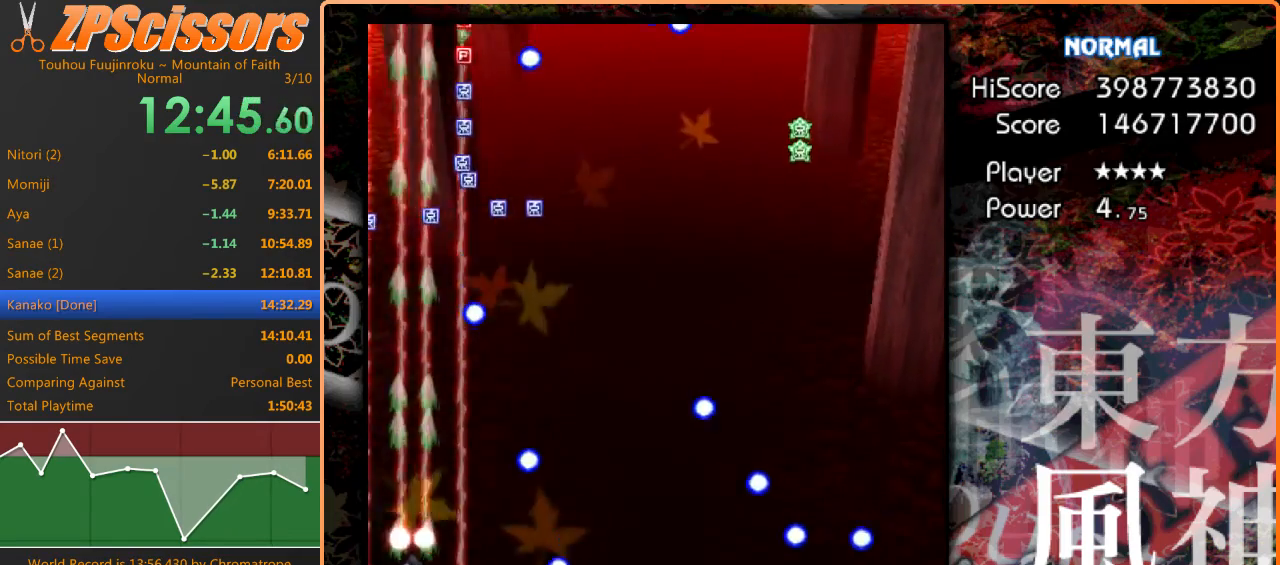
{"keys": ["right", "up", "z"], "events": [[33, "up", "down"], [100, "right", "down"], [267, "up", "up"], [500, "up", "down"]]}